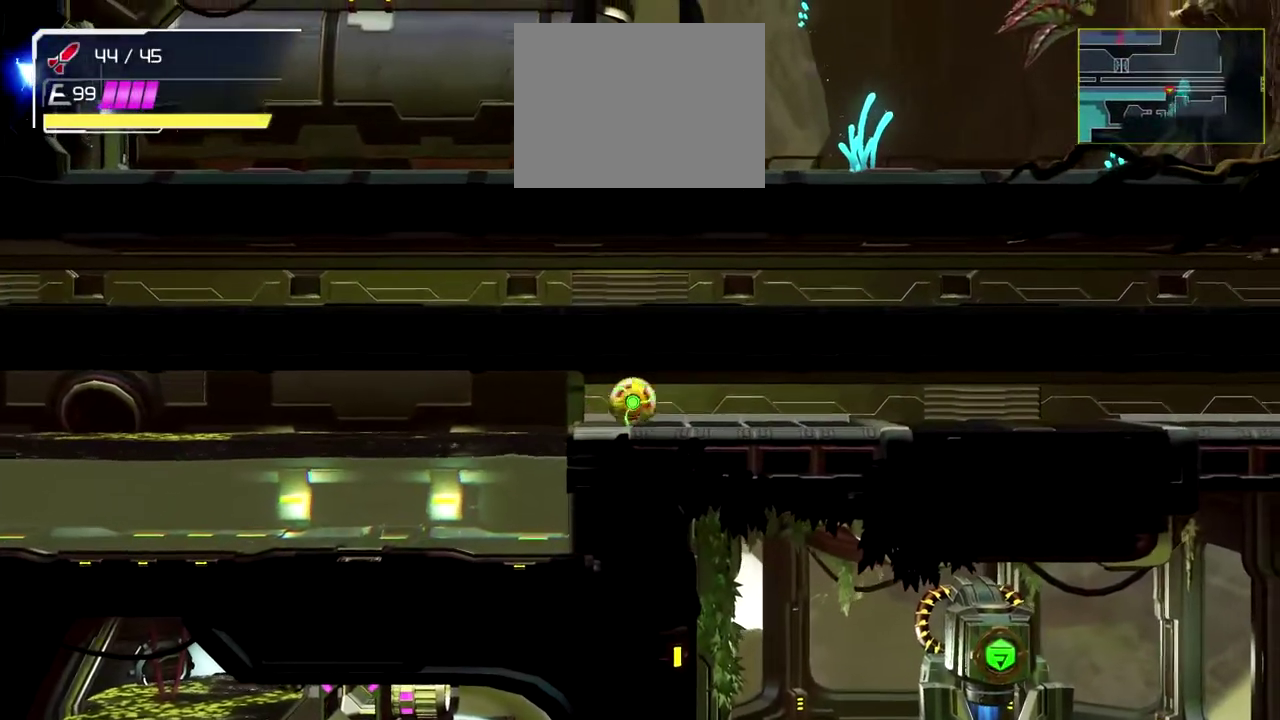
Gameplay with a controller (Nintendo layout); each line is a JSON object with the inputs held at the frame after it. "events" lists button and stick changes between this image and that frame as [ms after this image, input, new state], when the widget could be followed in between. Not read: L1 L2 R1 R2 R3 right_stick.
{"buttons": [], "left_stick": "center"}
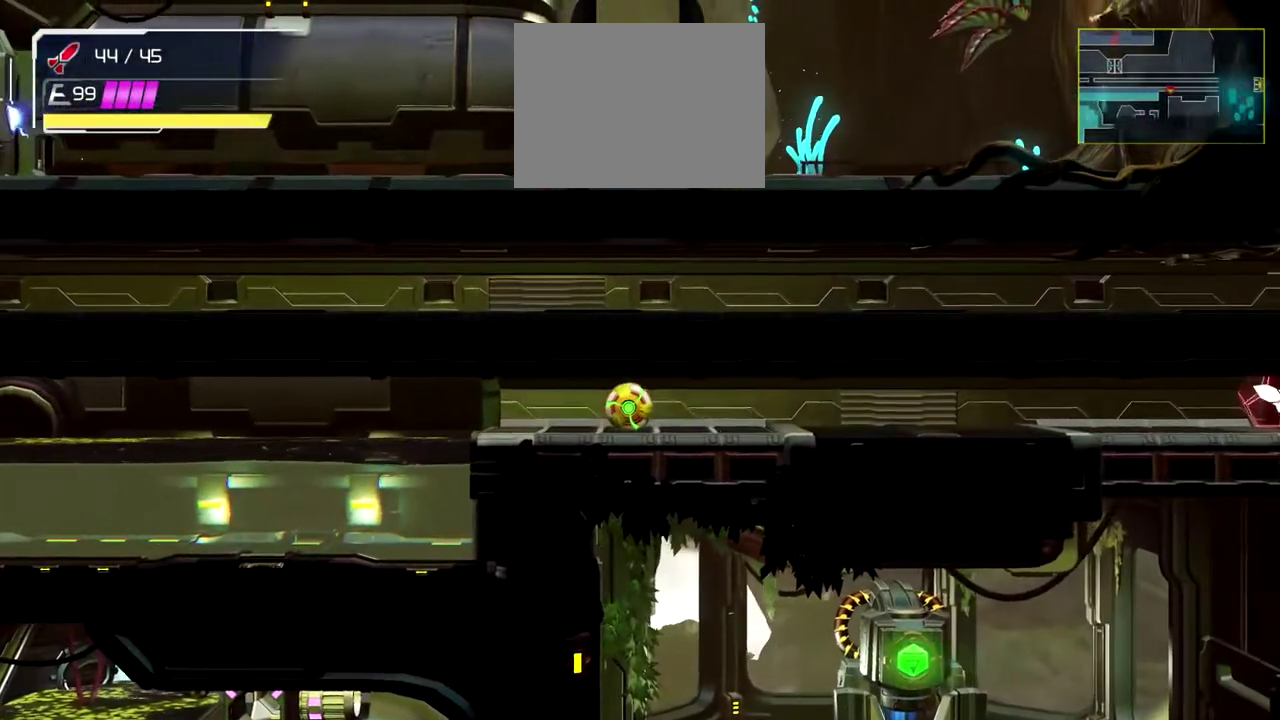
{"buttons": [], "left_stick": "center", "events": []}
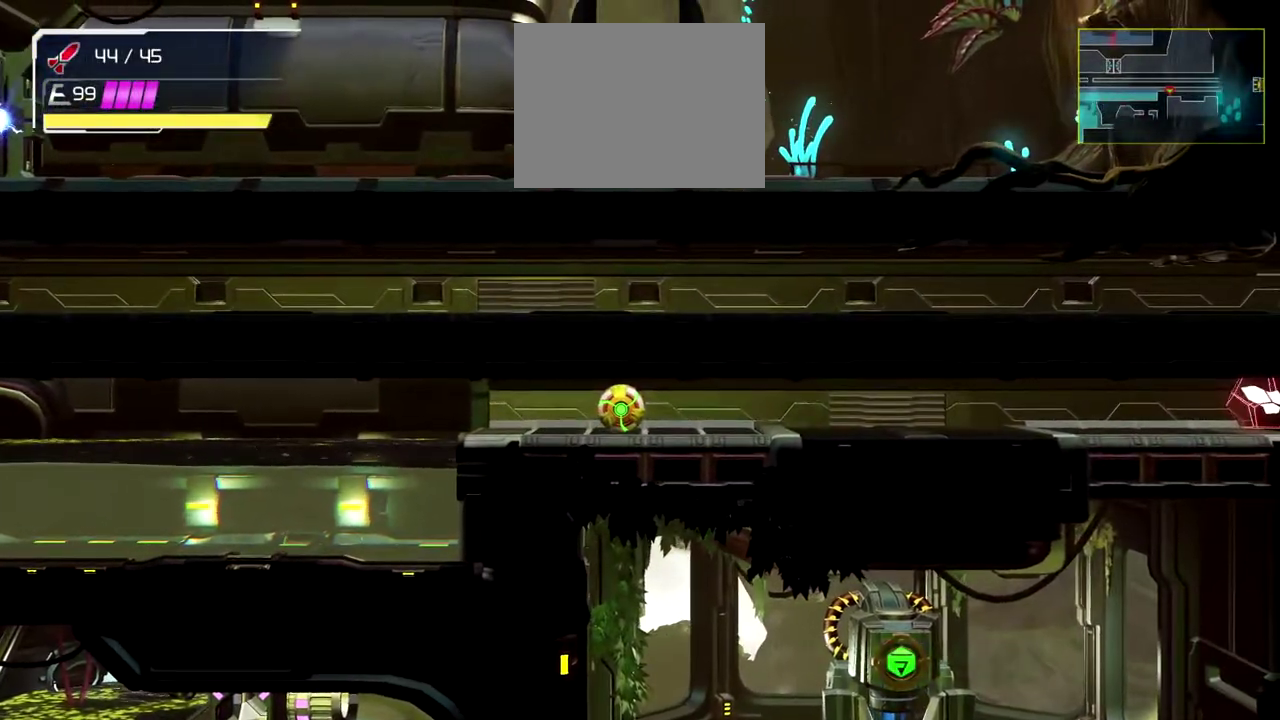
{"buttons": [], "left_stick": "center", "events": []}
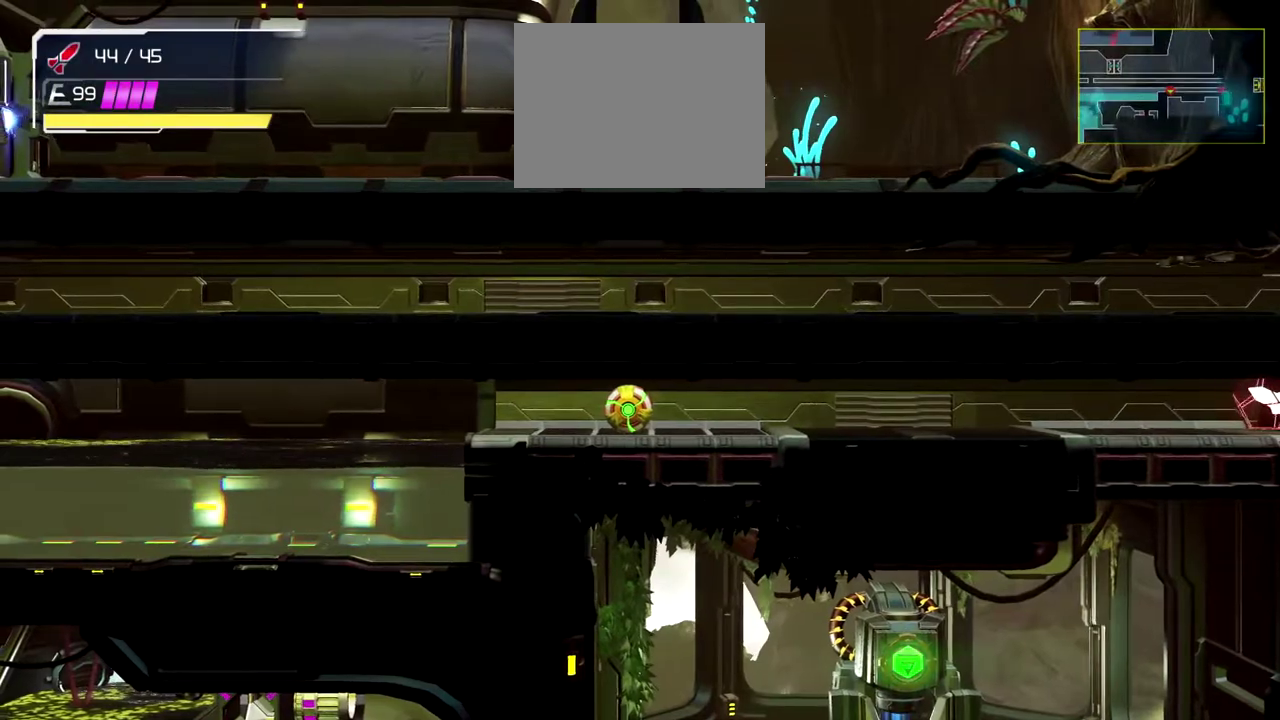
{"buttons": [], "left_stick": "center", "events": []}
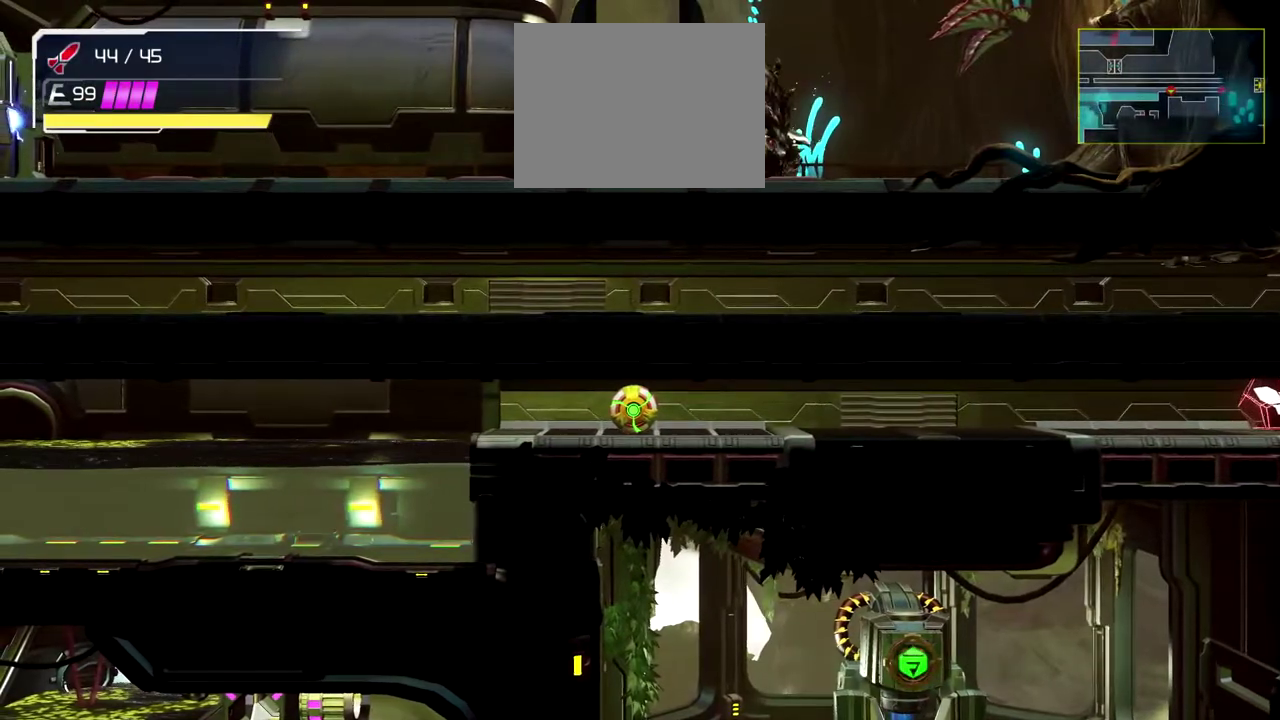
{"buttons": [], "left_stick": "center", "events": []}
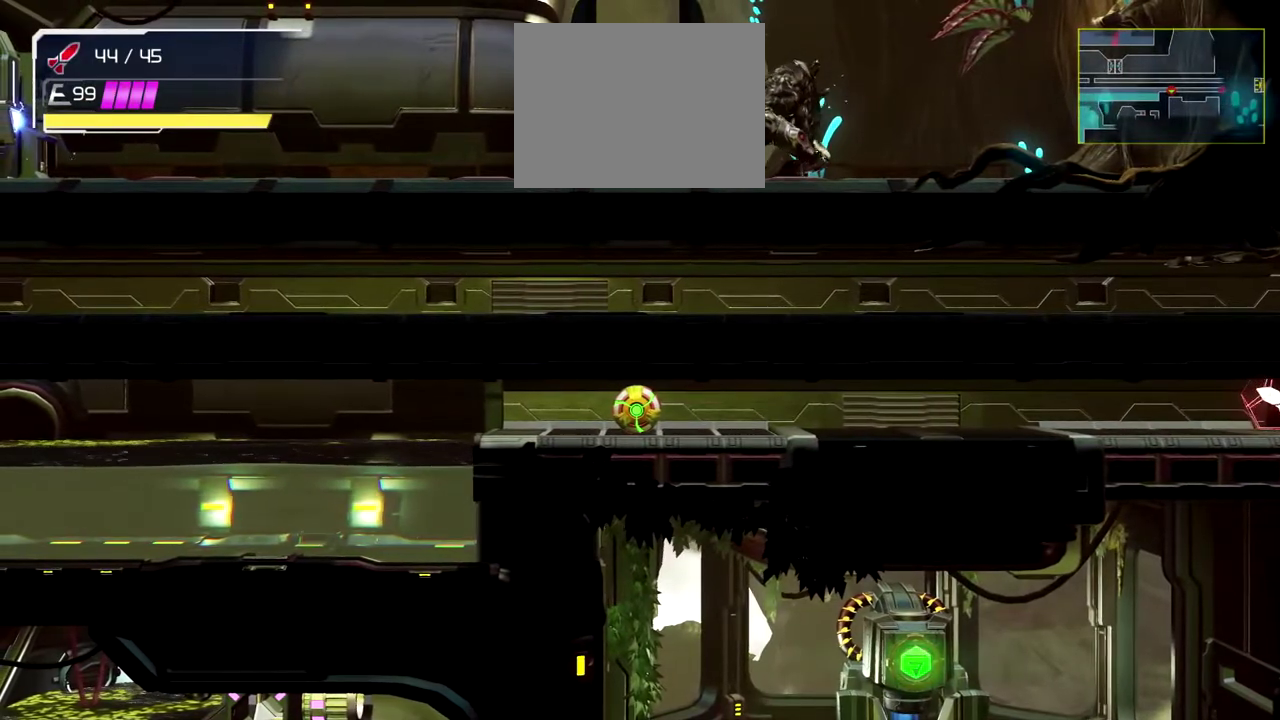
{"buttons": [], "left_stick": "left", "events": [[200, "left_stick", "left"]]}
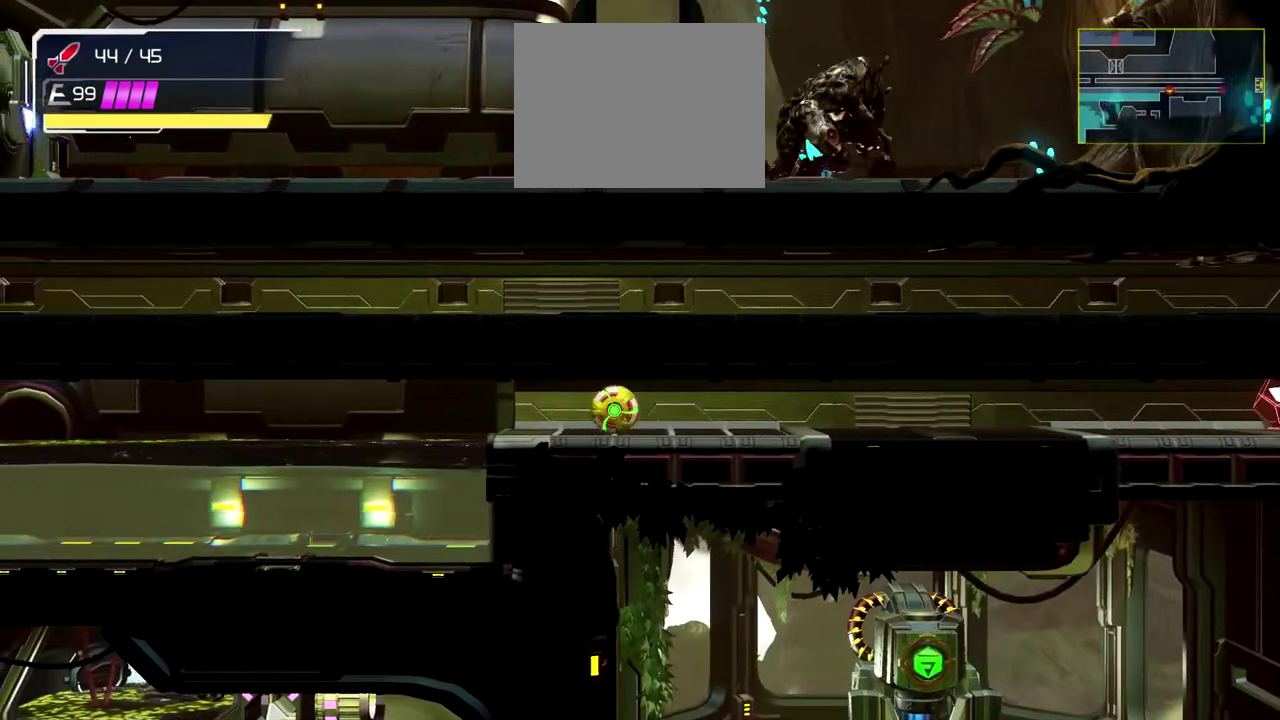
{"buttons": [], "left_stick": "left", "events": []}
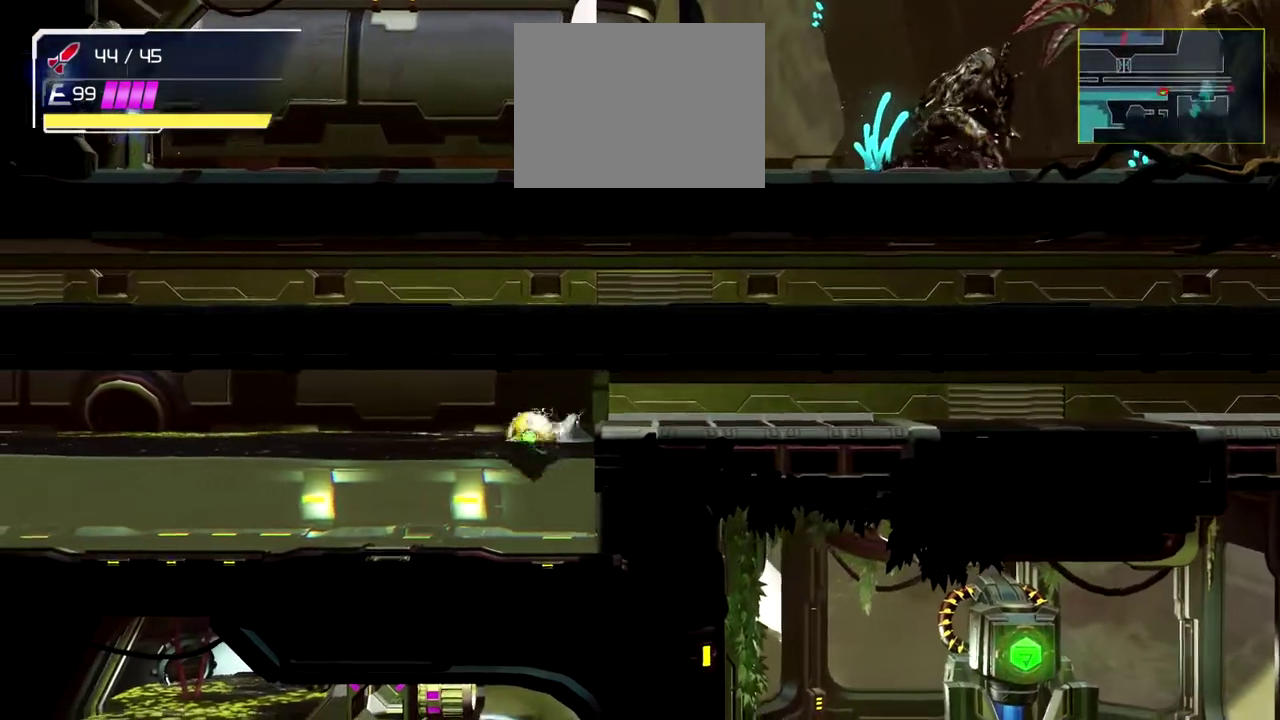
{"buttons": ["B"], "left_stick": "left", "events": [[250, "left_stick", "up-left"], [400, "left_stick", "left"], [417, "B", "down"]]}
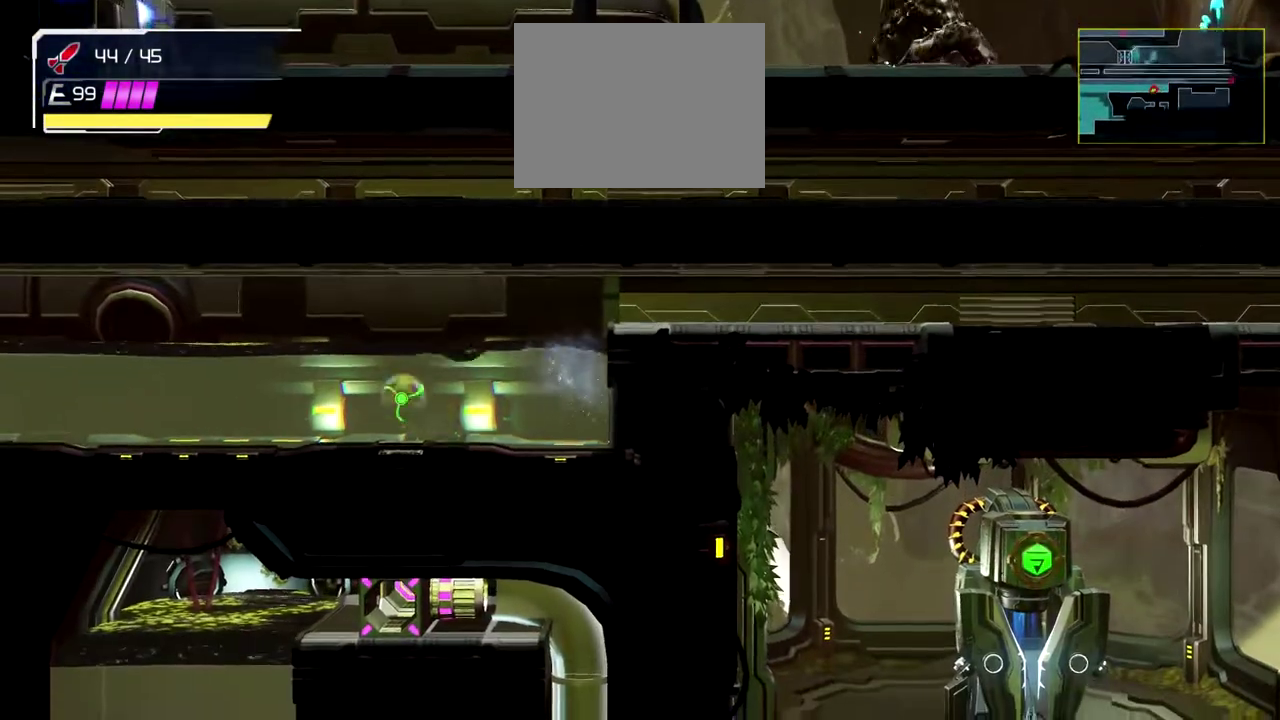
{"buttons": [], "left_stick": "left", "events": [[117, "B", "up"]]}
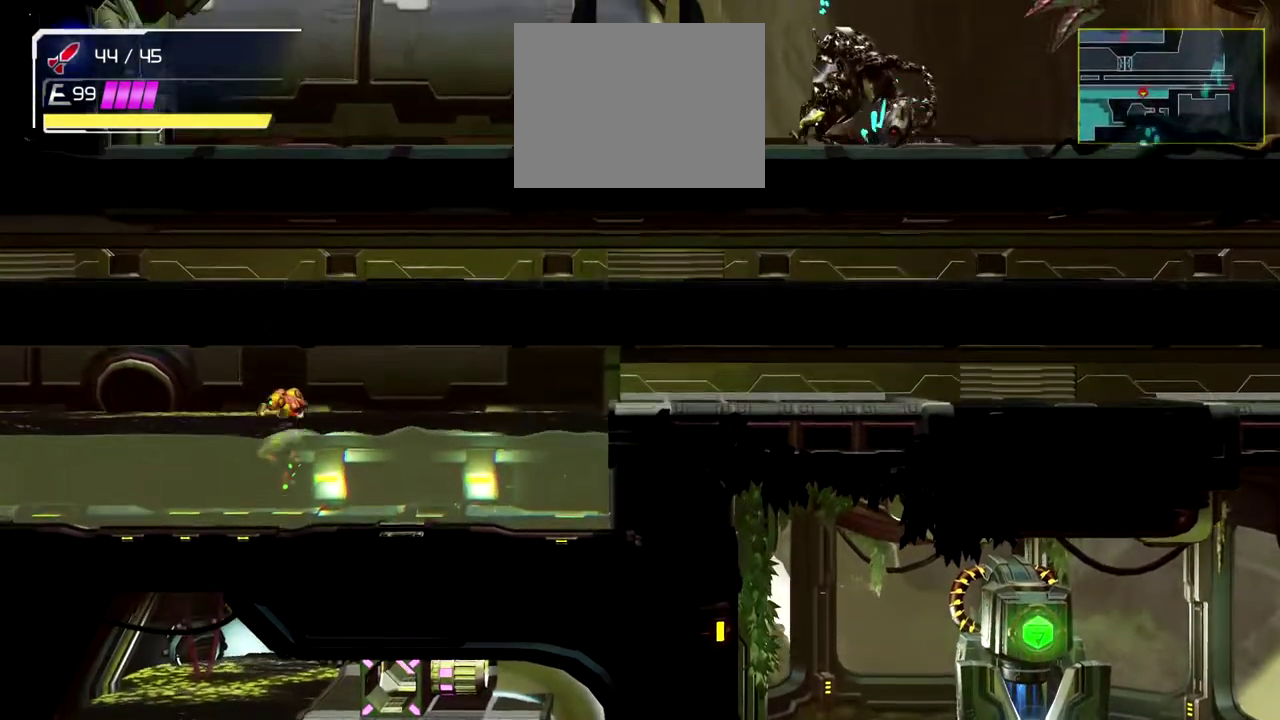
{"buttons": ["B"], "left_stick": "left", "events": [[200, "B", "down"]]}
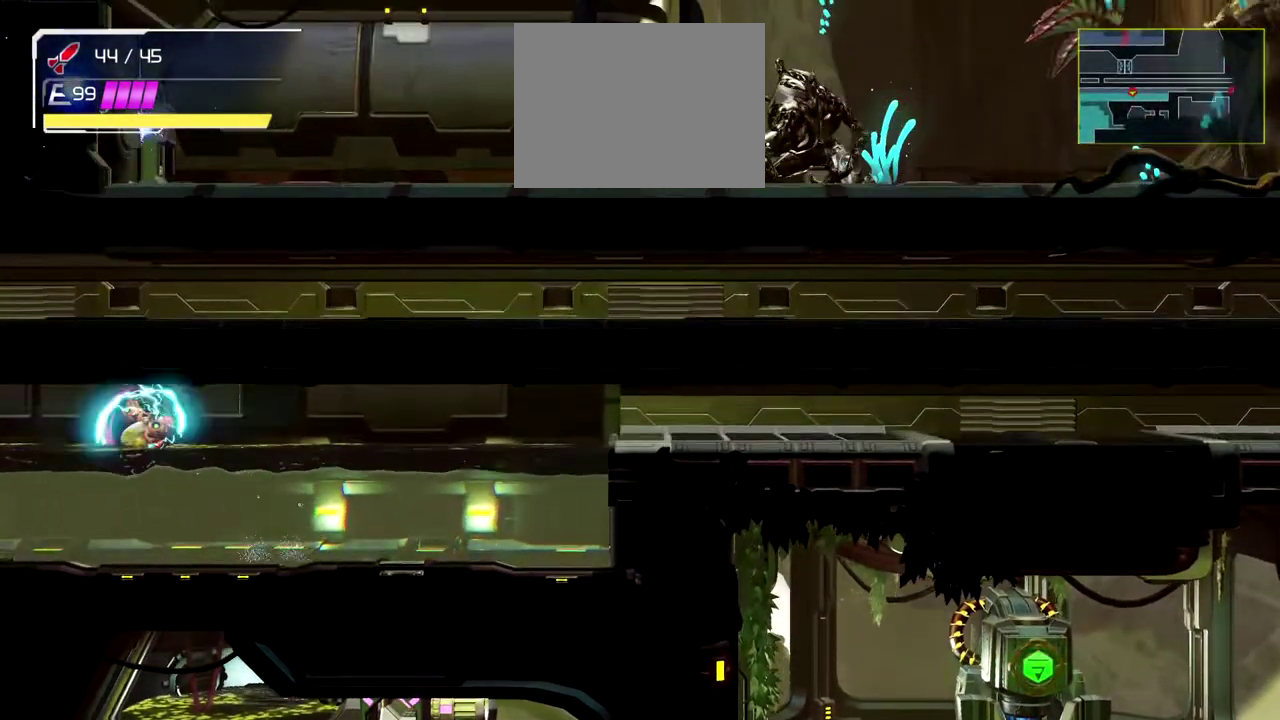
{"buttons": [], "left_stick": "left", "events": [[83, "B", "up"]]}
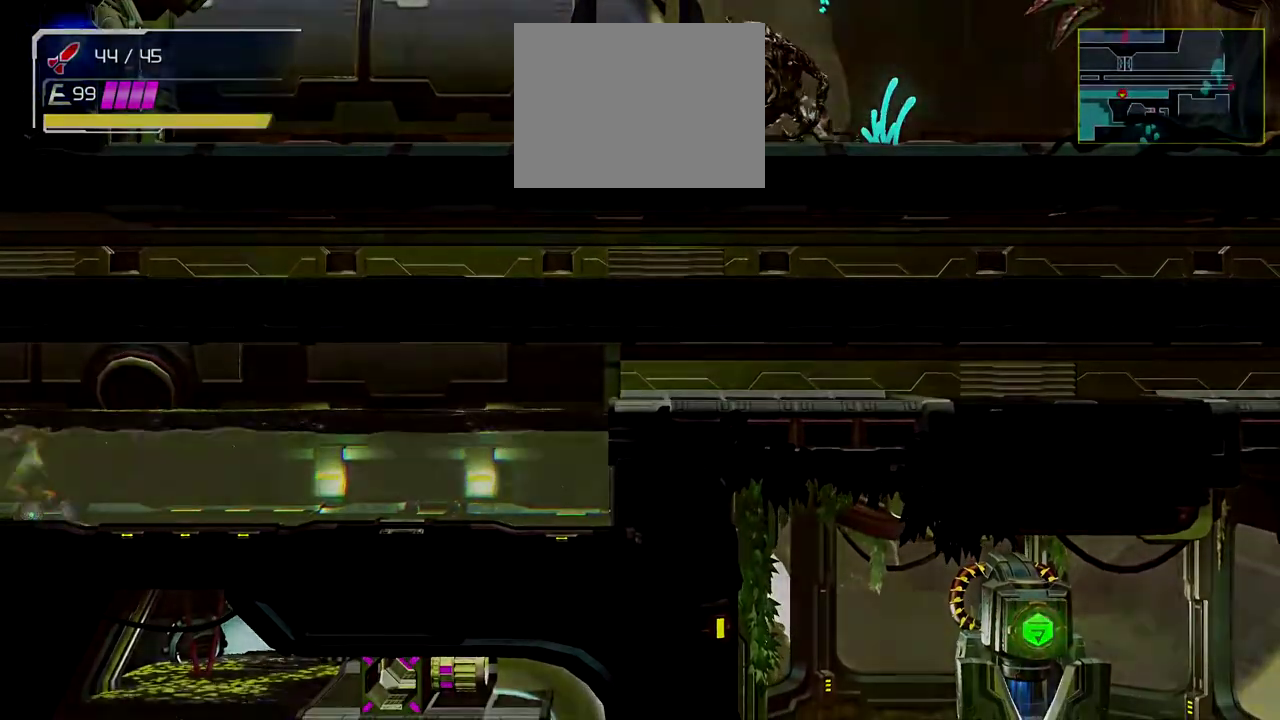
{"buttons": [], "left_stick": "left", "events": []}
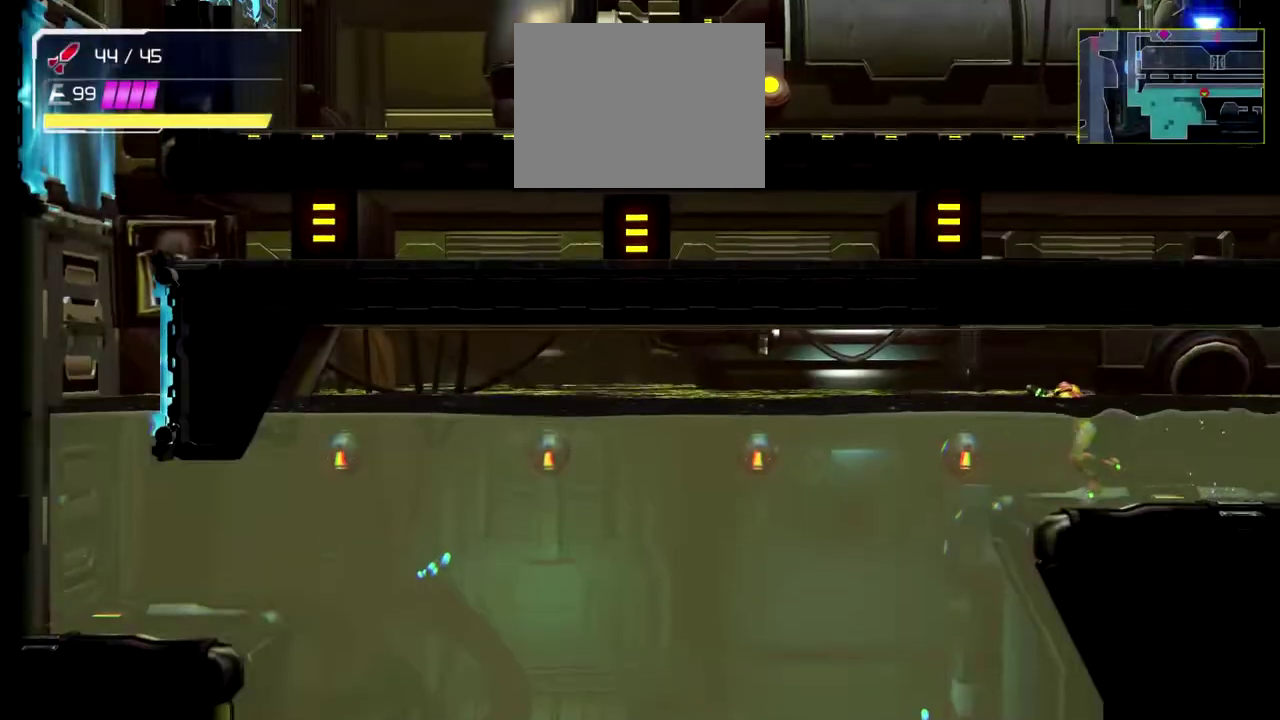
{"buttons": [], "left_stick": "up-left", "events": [[17, "B", "down"], [150, "B", "up"], [233, "left_stick", "up-left"]]}
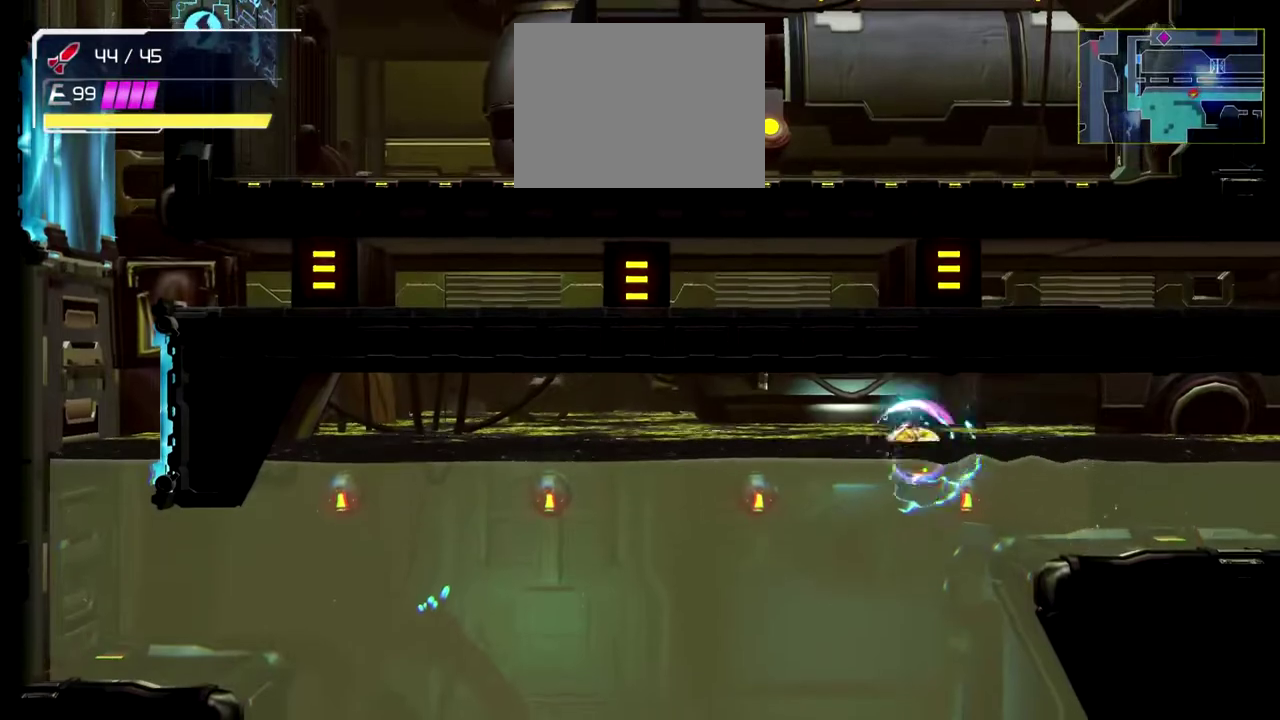
{"buttons": ["B"], "left_stick": "up-left", "events": [[317, "B", "down"]]}
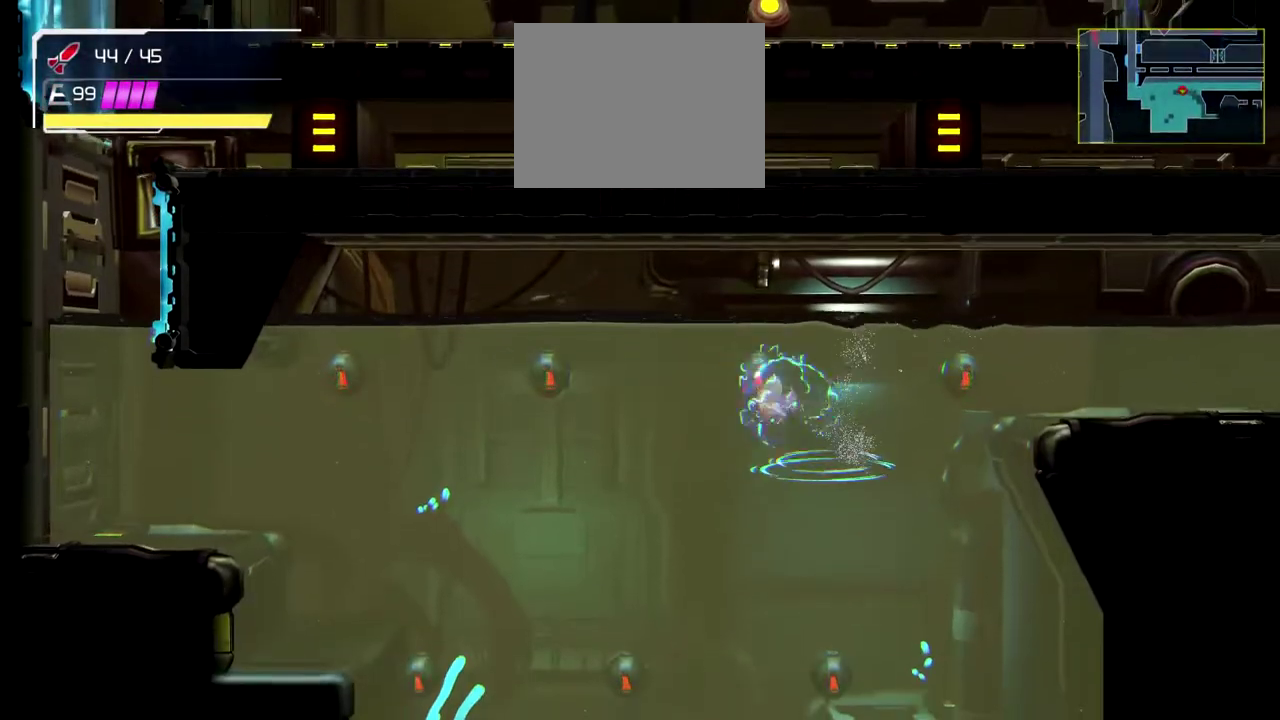
{"buttons": [], "left_stick": "up-left", "events": [[500, "B", "up"]]}
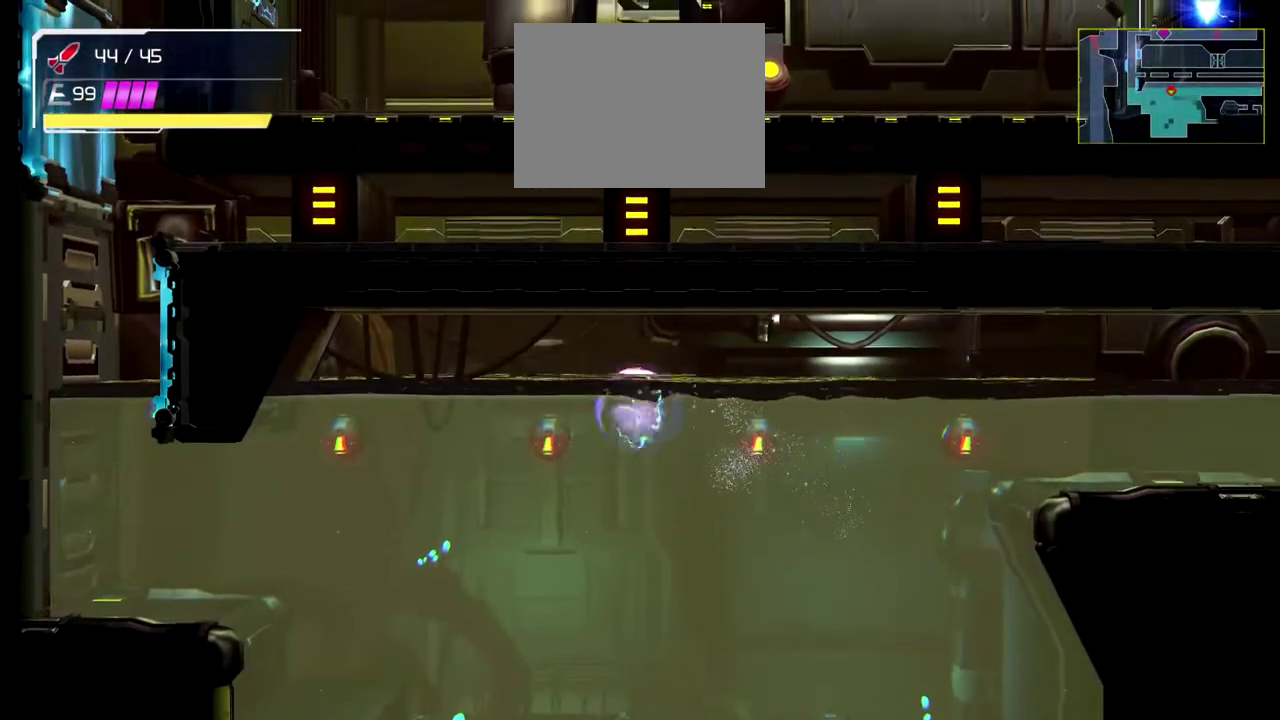
{"buttons": [], "left_stick": "up-left", "events": []}
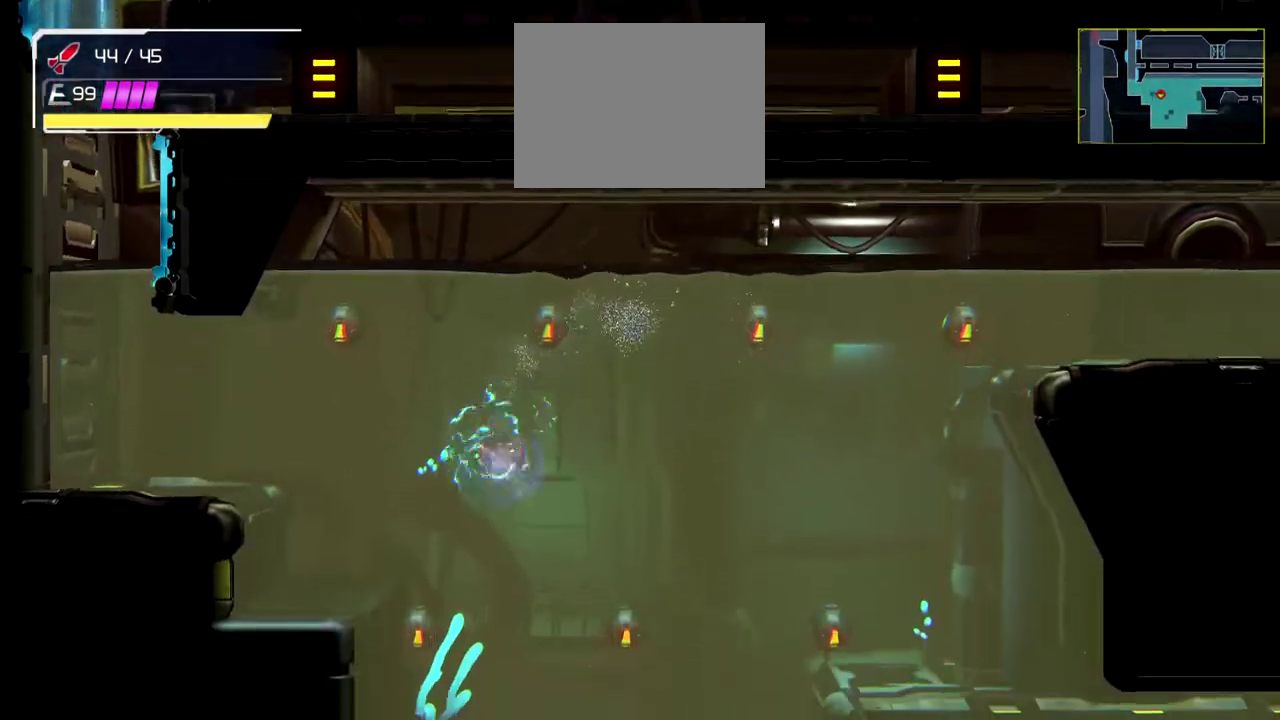
{"buttons": ["B"], "left_stick": "up-left", "events": [[33, "B", "down"]]}
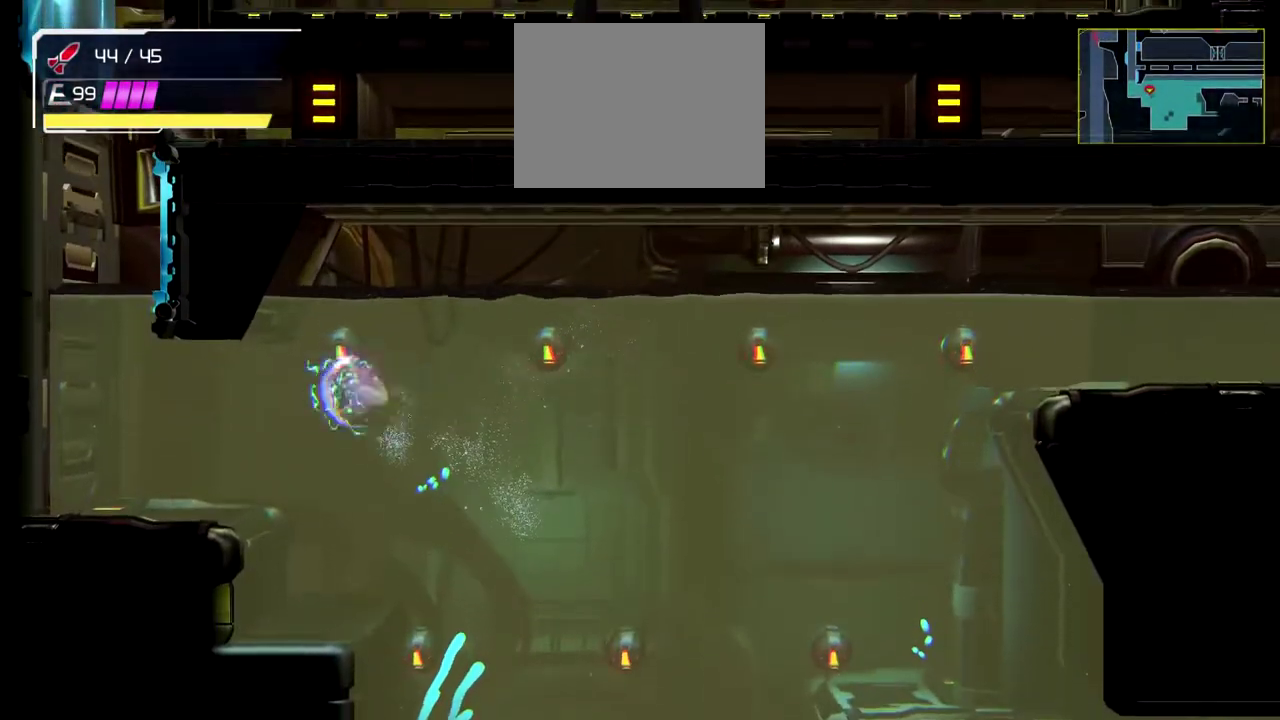
{"buttons": [], "left_stick": "up-left", "events": [[267, "B", "up"]]}
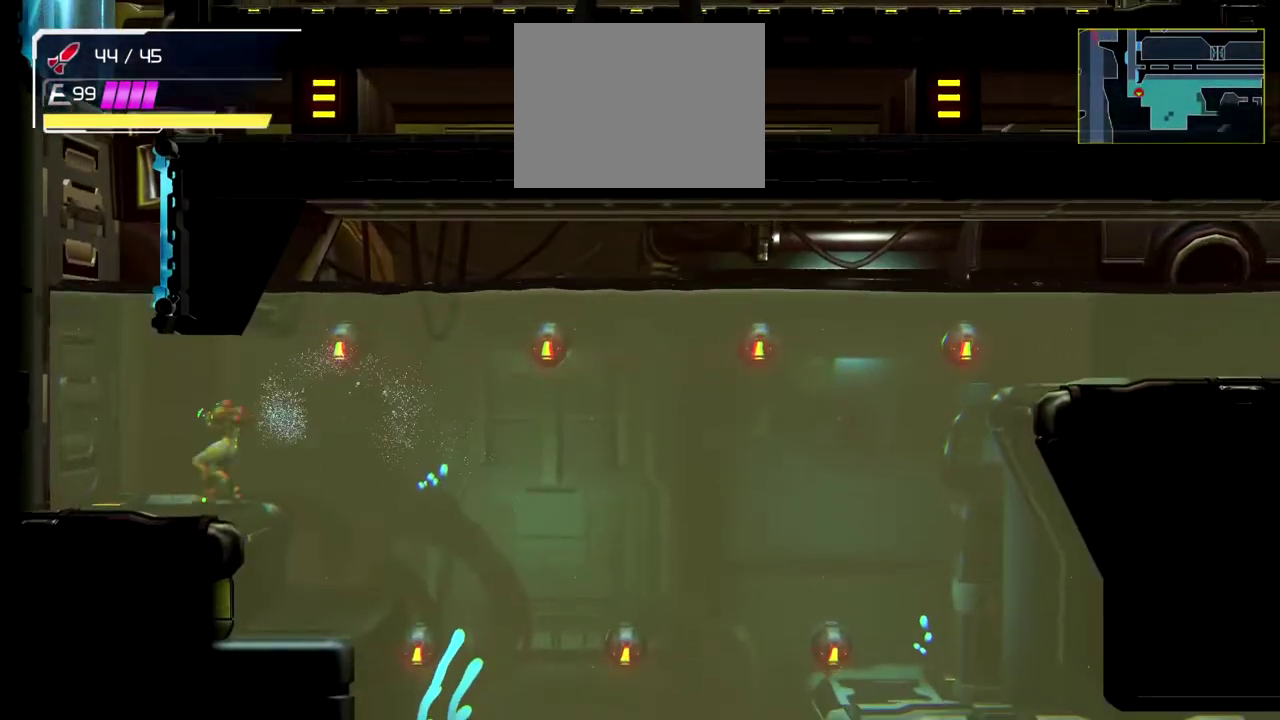
{"buttons": ["B"], "left_stick": "up-left", "events": [[433, "B", "down"]]}
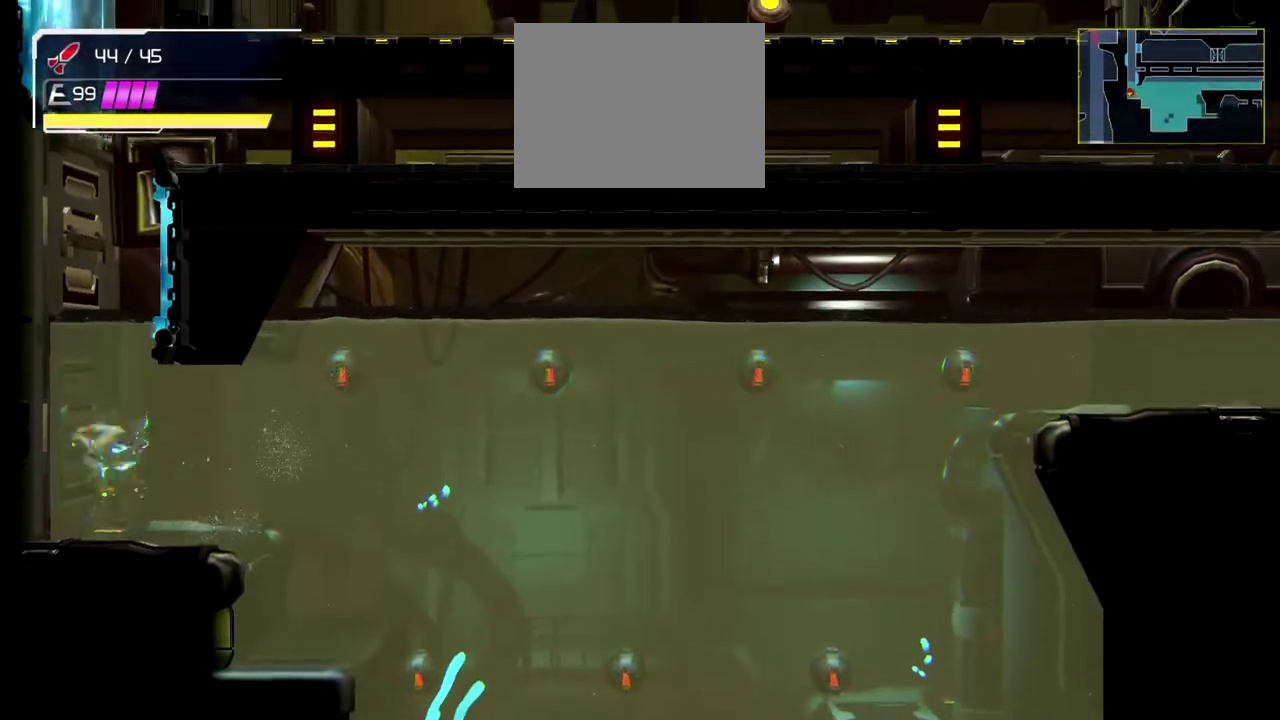
{"buttons": [], "left_stick": "right", "events": [[100, "left_stick", "up-right"], [150, "left_stick", "right"], [467, "B", "up"]]}
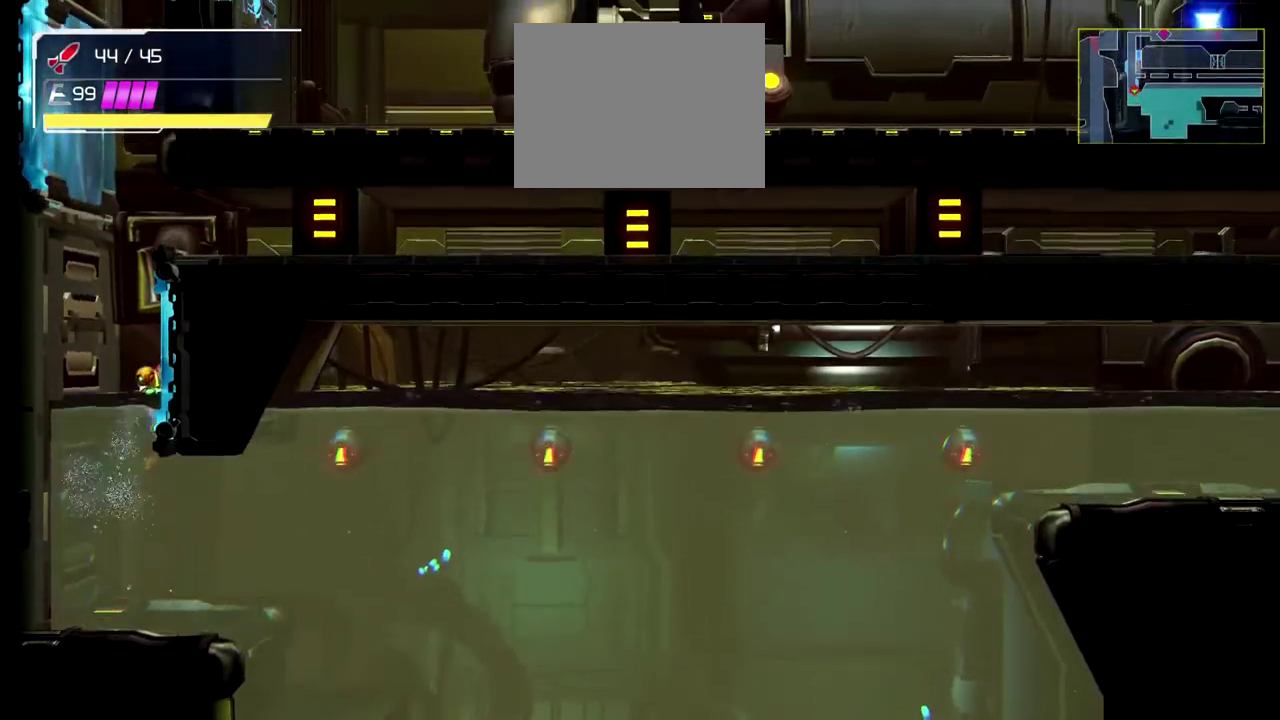
{"buttons": [], "left_stick": "right", "events": [[50, "B", "down"], [367, "B", "up"]]}
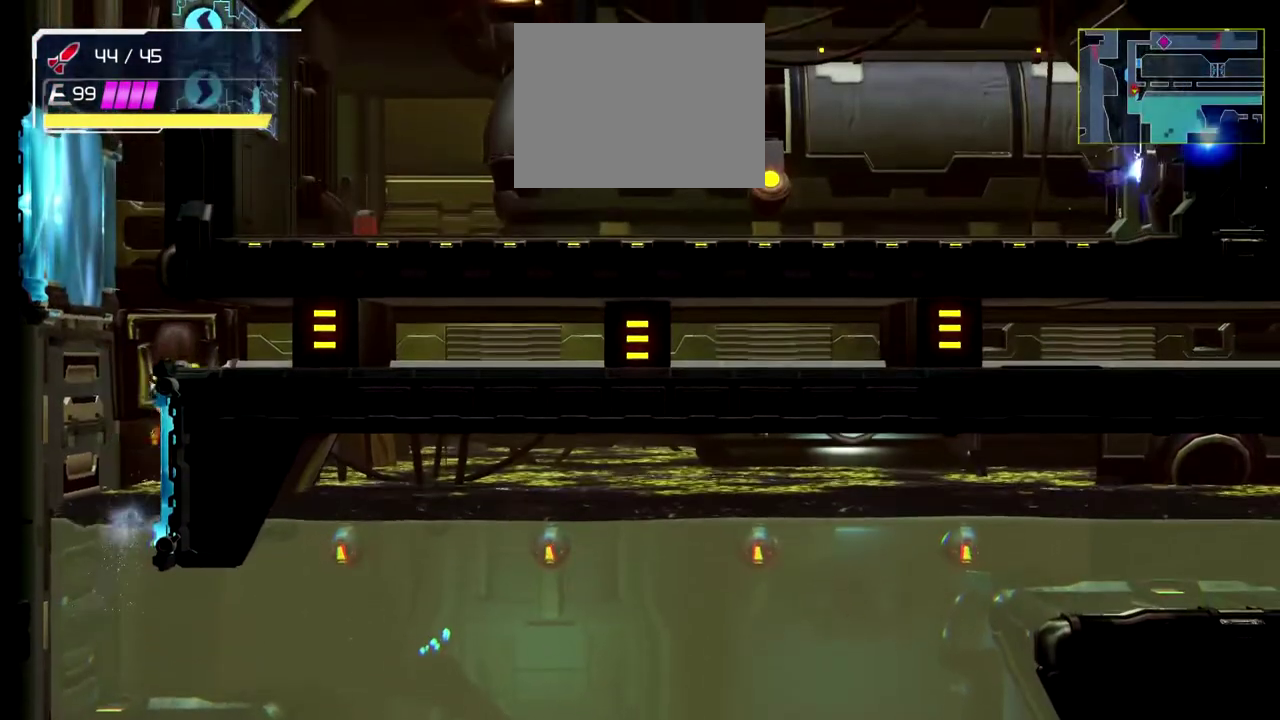
{"buttons": ["B"], "left_stick": "left", "events": [[117, "left_stick", "center"], [383, "left_stick", "up-left"], [417, "B", "down"], [433, "left_stick", "left"]]}
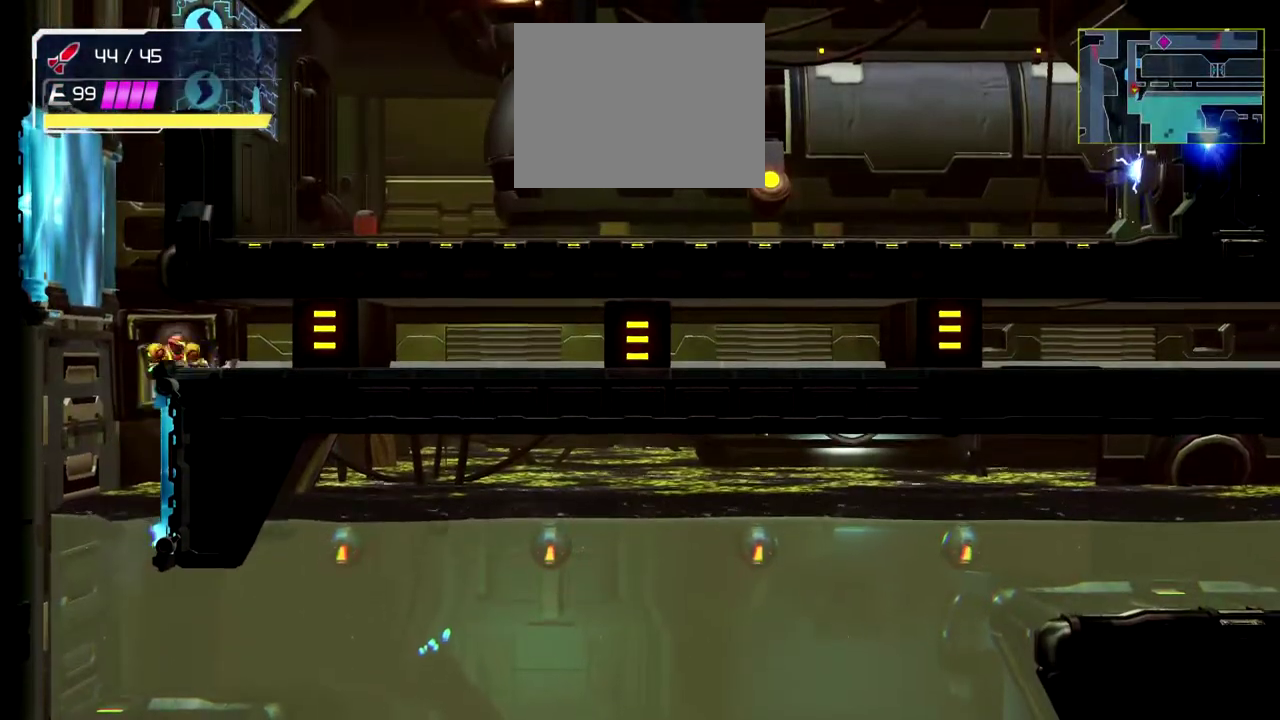
{"buttons": [], "left_stick": "left", "events": [[317, "B", "up"]]}
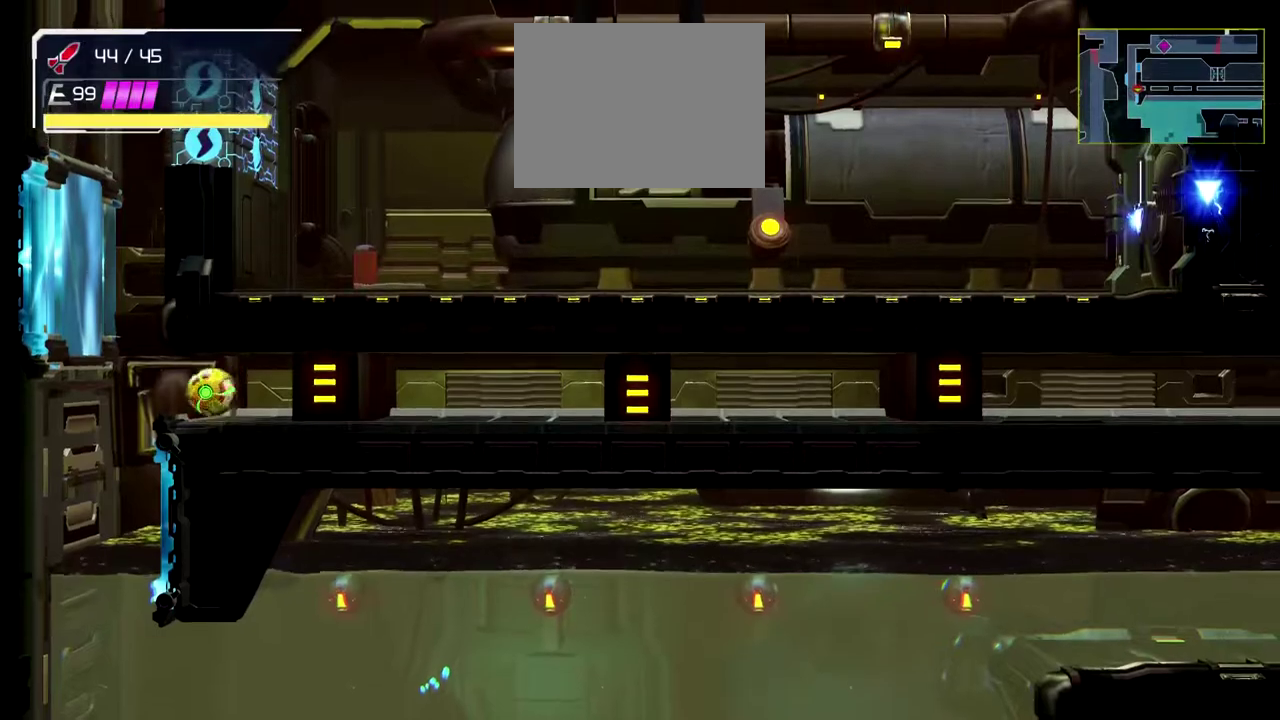
{"buttons": ["B"], "left_stick": "up-left", "events": [[183, "B", "down"], [200, "left_stick", "up-left"]]}
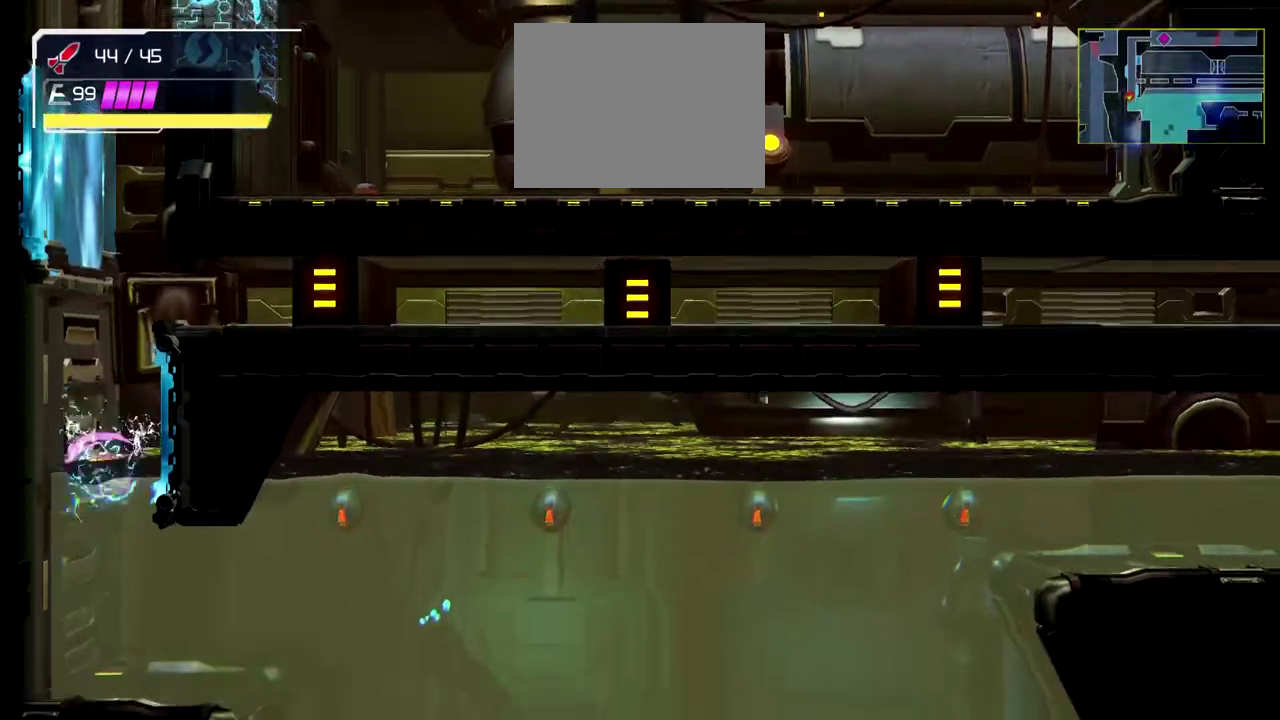
{"buttons": [], "left_stick": "up-left", "events": [[17, "B", "up"], [100, "left_stick", "up"], [200, "B", "down"], [383, "left_stick", "up-left"], [467, "B", "up"]]}
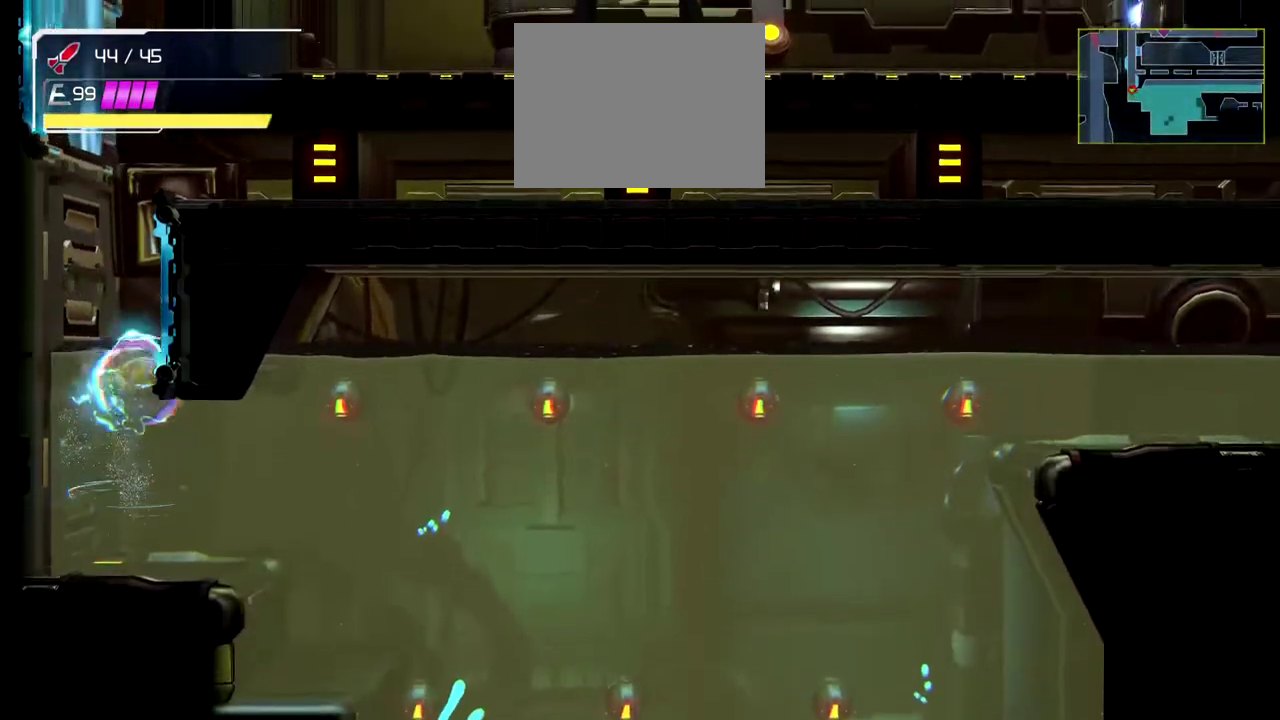
{"buttons": ["B"], "left_stick": "up-right", "events": [[50, "left_stick", "up"], [117, "left_stick", "up-left"], [267, "left_stick", "up-right"], [417, "B", "down"]]}